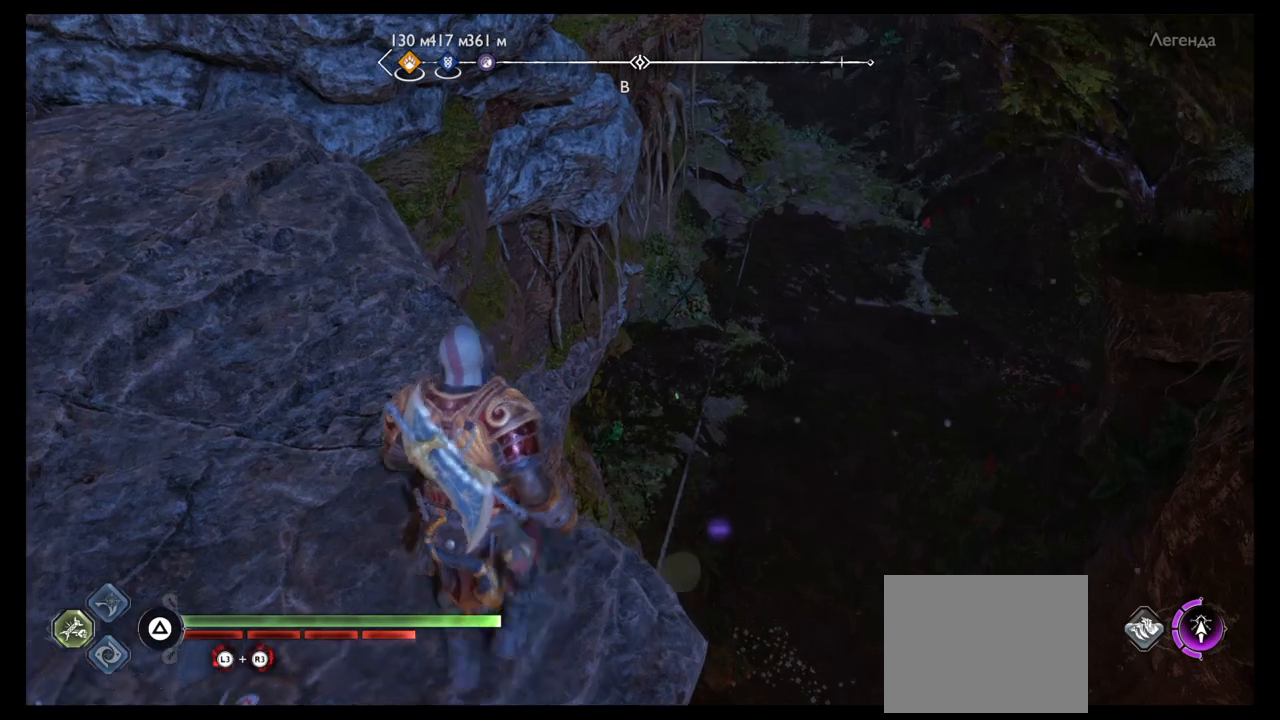
Gameplay with a controller (PlayStation layout); each line is a JSON object with the inputs held at the frame after it. "events" lists button and stick changes between this image and that frame as [ms after this image, input, new state], when the widget could be followed in between. Not read: L3 R3.
{"buttons": [], "left_stick": "center", "right_stick": "down-right", "events": [[167, "right_stick", "down"], [368, "right_stick", "down-right"]]}
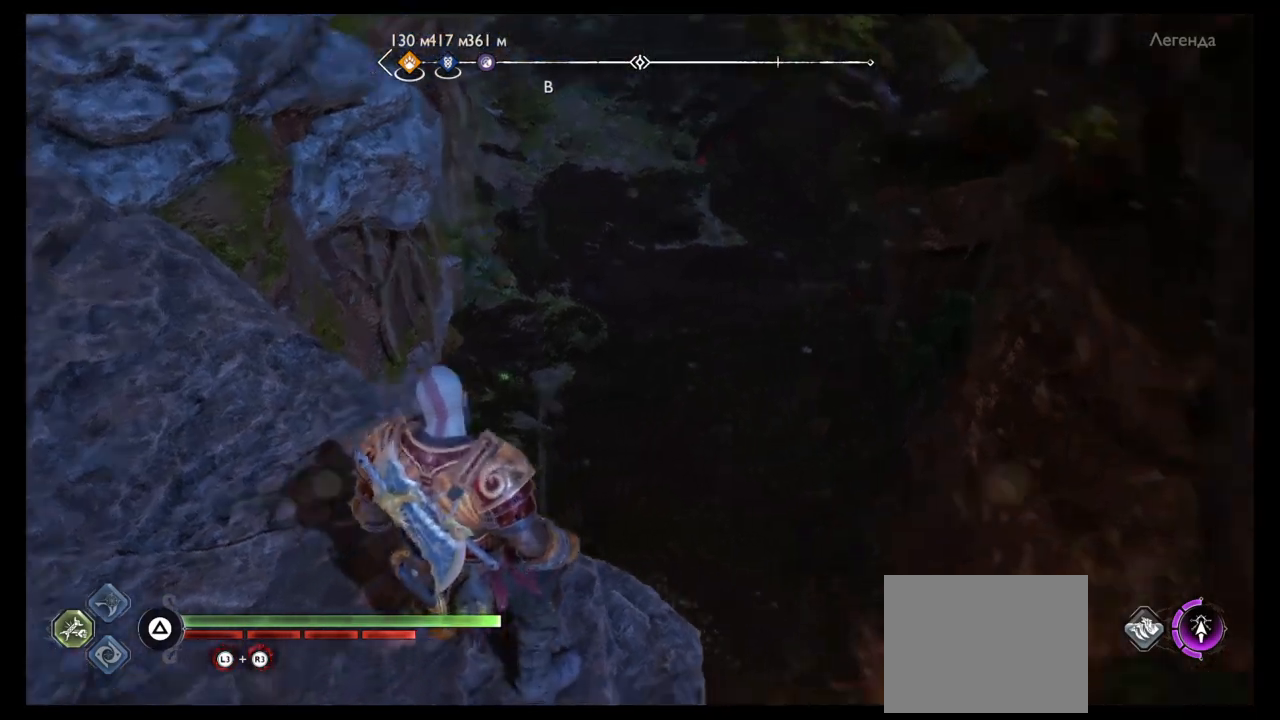
{"buttons": [], "left_stick": "up", "right_stick": "center", "events": [[33, "left_stick", "up"], [334, "right_stick", "center"]]}
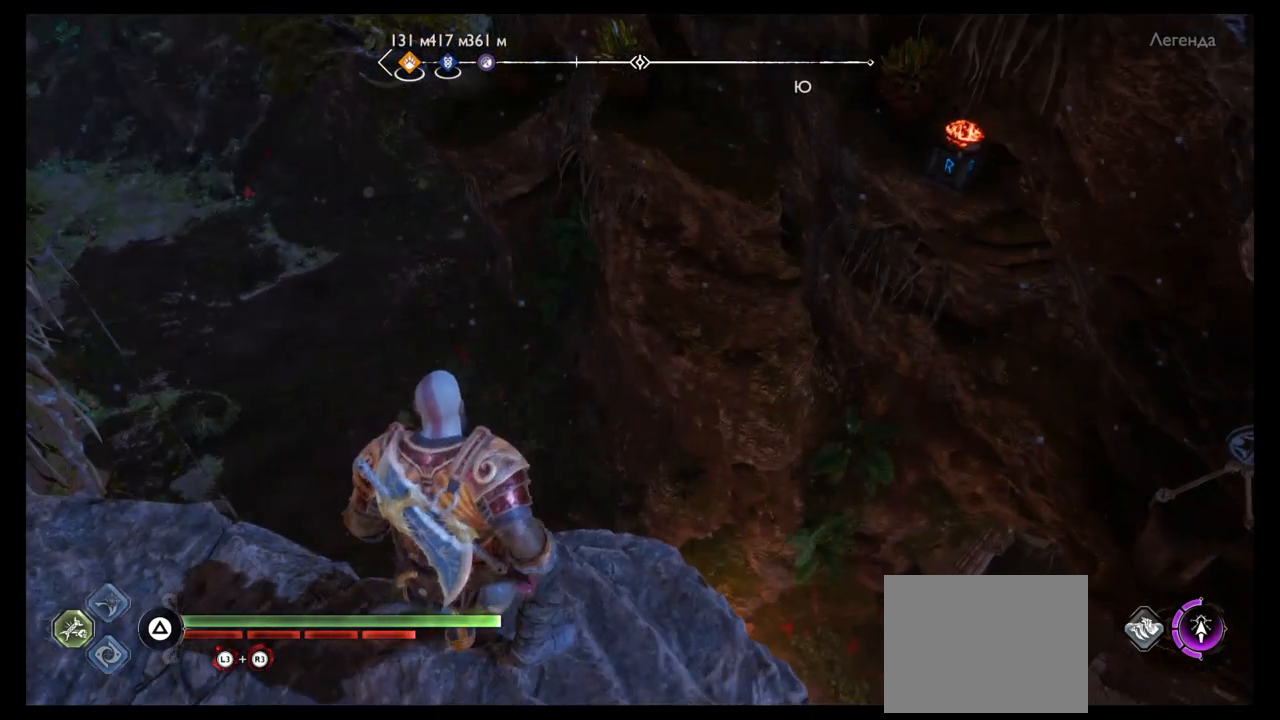
{"buttons": [], "left_stick": "right", "right_stick": "center", "events": [[234, "CROSS", "down"], [368, "CROSS", "up"], [501, "left_stick", "right"]]}
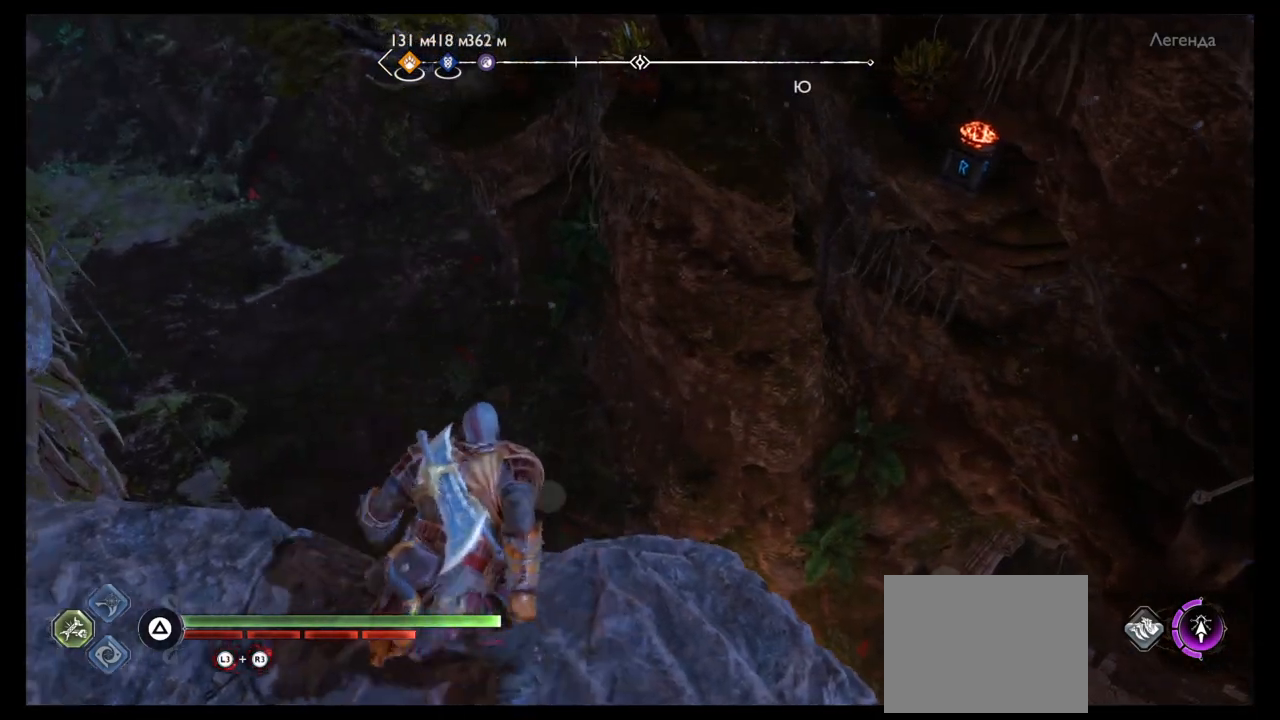
{"buttons": ["L2"], "left_stick": "center", "right_stick": "center", "events": [[67, "right_stick", "right"], [267, "left_stick", "center"], [300, "L2", "down"], [367, "right_stick", "up"], [500, "right_stick", "center"]]}
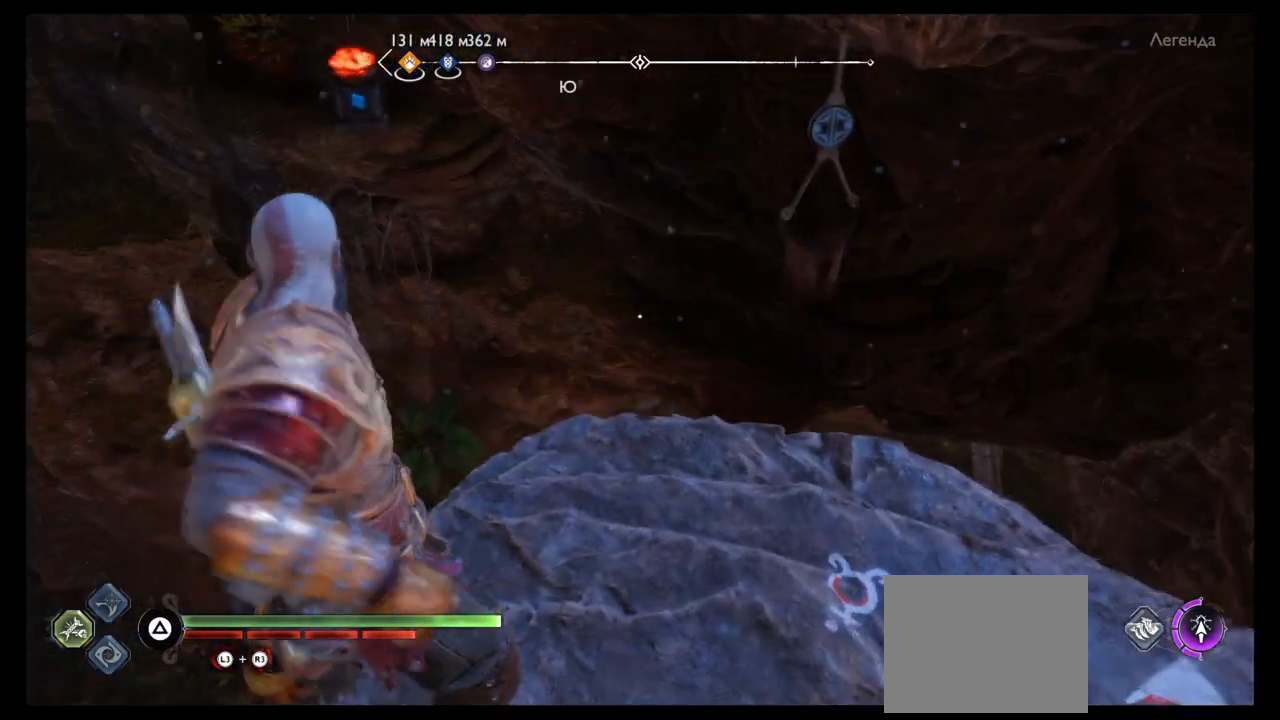
{"buttons": ["L2"], "left_stick": "center", "right_stick": "up-left", "events": [[434, "right_stick", "up-left"]]}
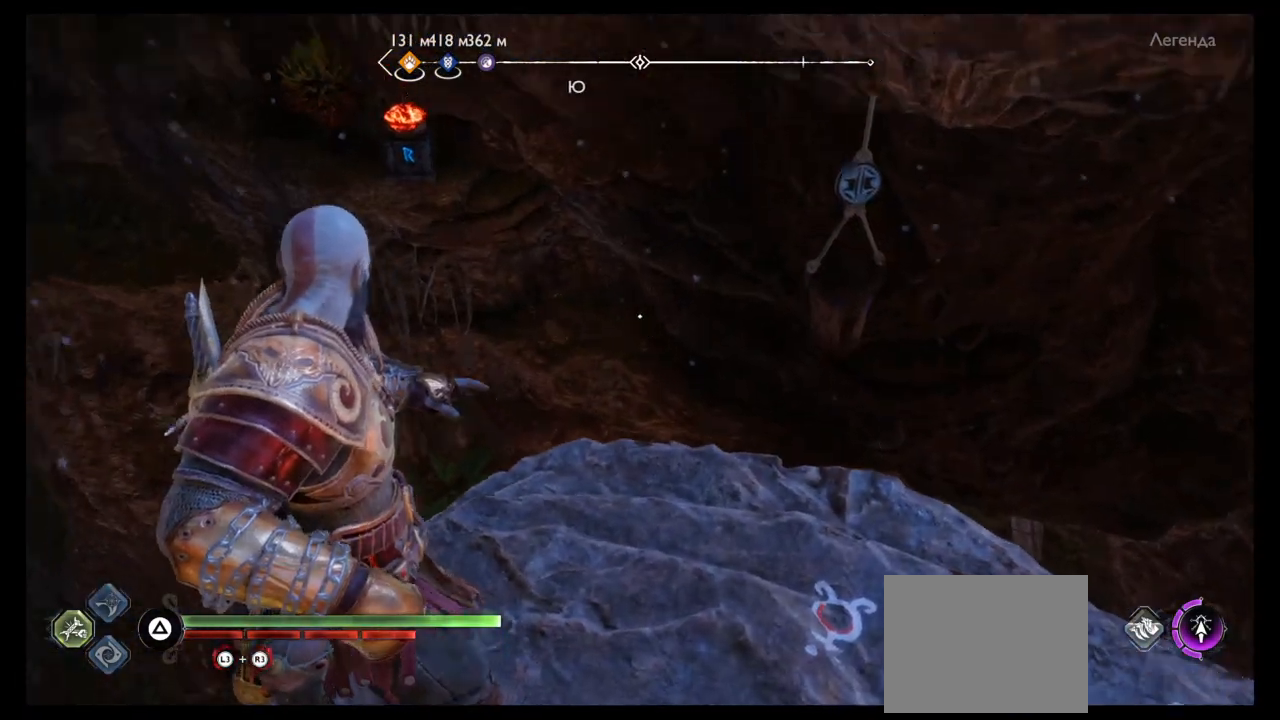
{"buttons": [], "left_stick": "right", "right_stick": "center", "events": [[100, "L2", "up"], [100, "right_stick", "center"], [334, "left_stick", "right"]]}
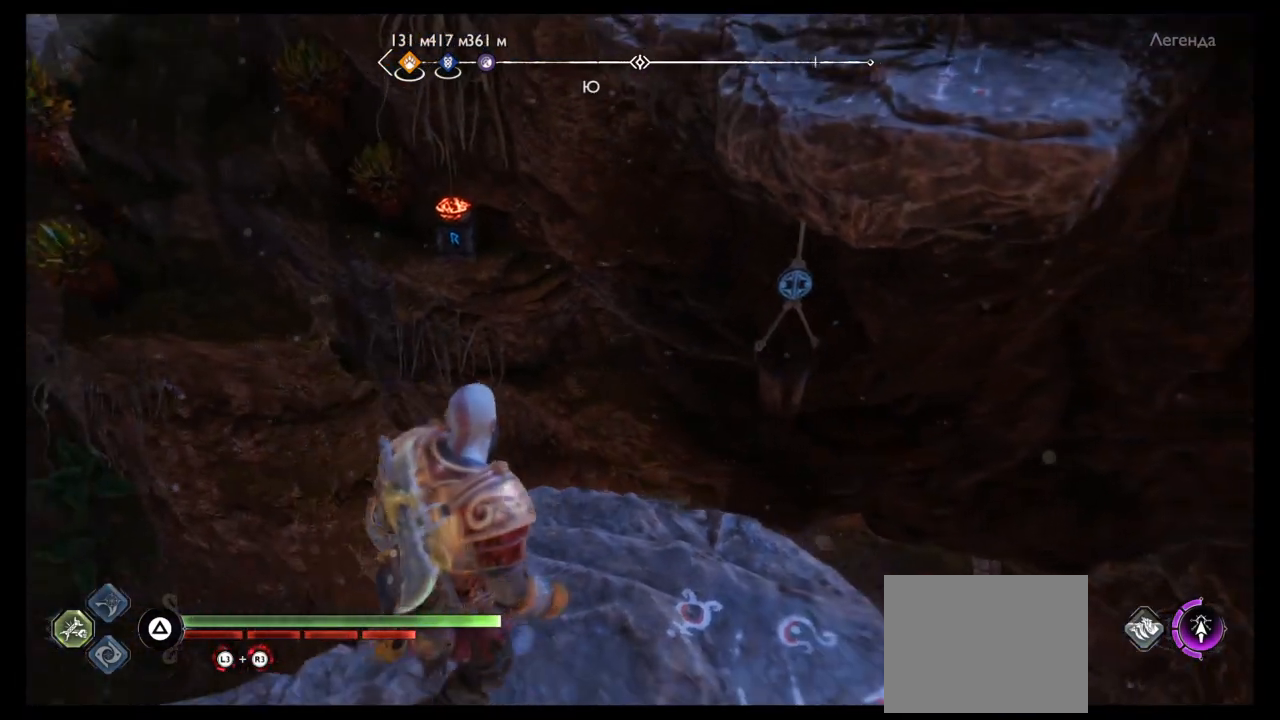
{"buttons": ["L2", "R1"], "left_stick": "center", "right_stick": "center", "events": [[368, "left_stick", "center"], [401, "L2", "down"], [501, "R1", "down"]]}
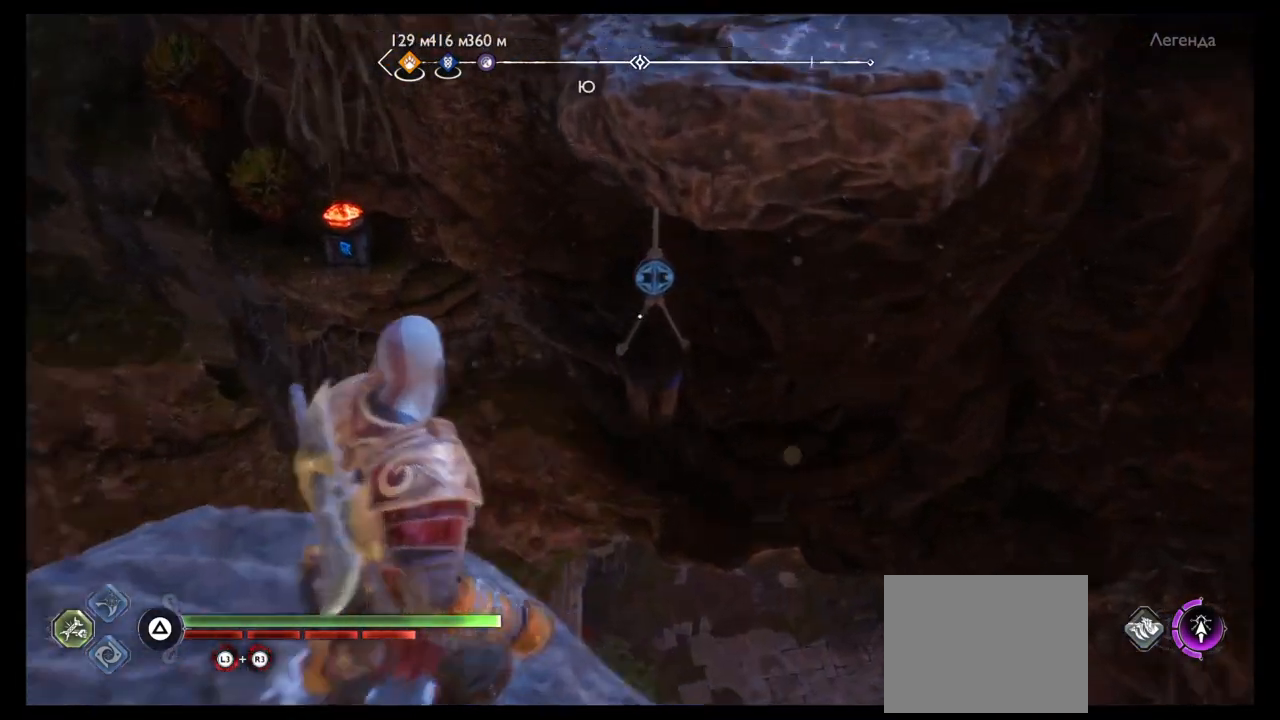
{"buttons": ["L2", "R1"], "left_stick": "center", "right_stick": "center", "events": [[167, "R1", "up"], [200, "R1", "down"], [367, "R1", "up"], [434, "R1", "down"]]}
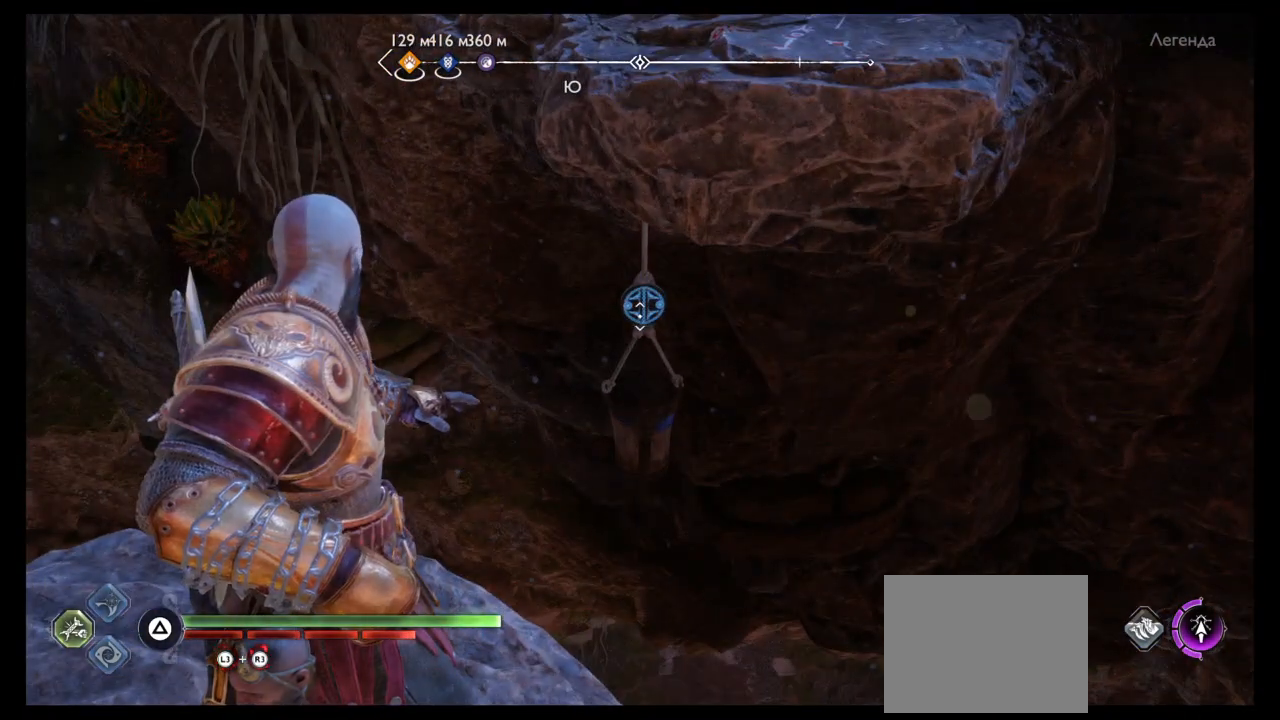
{"buttons": ["L2"], "left_stick": "center", "right_stick": "center", "events": [[34, "R1", "up"], [134, "R1", "down"], [334, "SQUARE", "down"], [434, "SQUARE", "up"], [501, "R1", "up"]]}
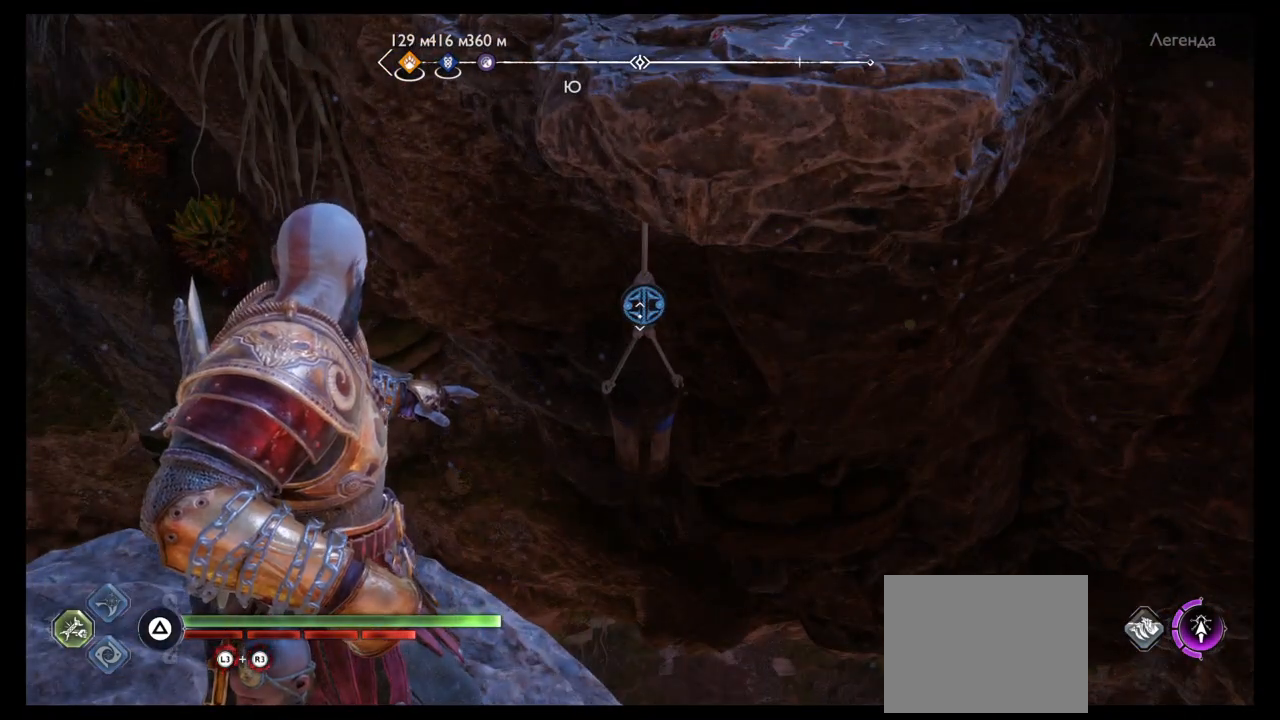
{"buttons": ["L2"], "left_stick": "center", "right_stick": "center", "events": [[33, "R1", "down"], [33, "SQUARE", "down"], [133, "R1", "up"], [133, "SQUARE", "up"], [200, "R1", "down"], [200, "SQUARE", "down"], [300, "SQUARE", "up"], [334, "R1", "up"], [400, "R1", "down"], [434, "SQUARE", "down"], [467, "SQUARE", "up"], [500, "R1", "up"]]}
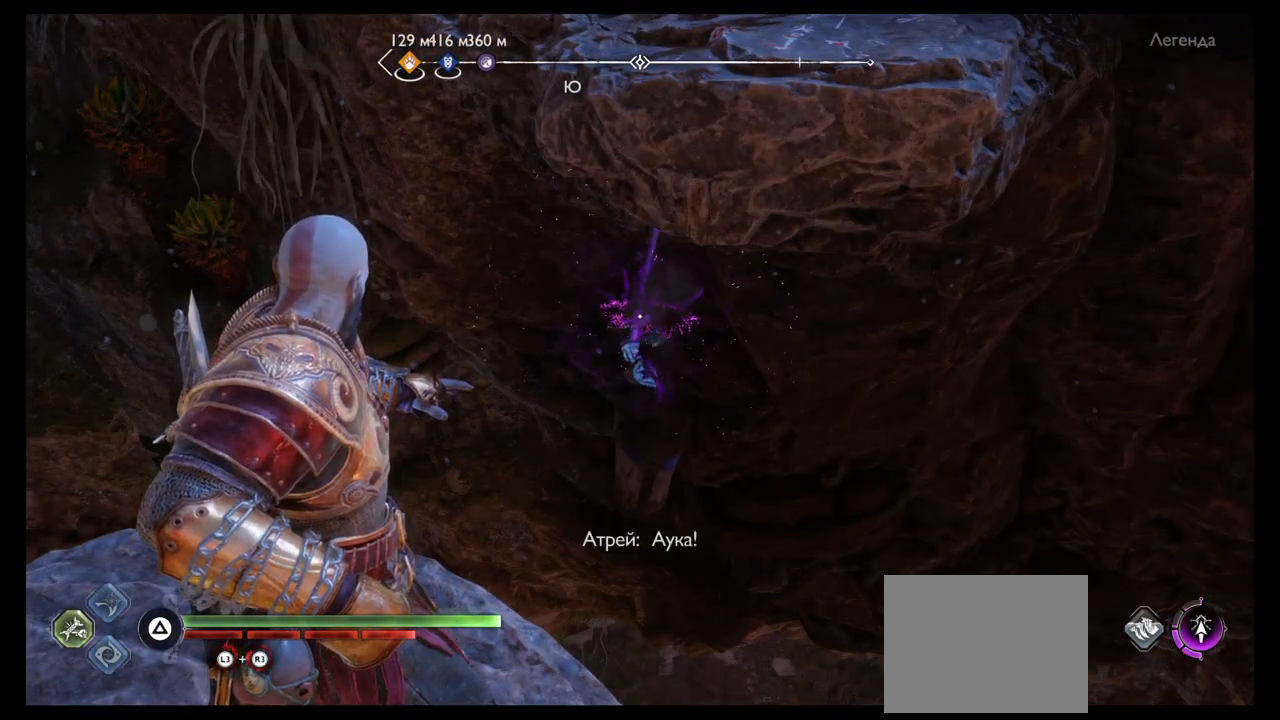
{"buttons": [], "left_stick": "center", "right_stick": "left", "events": [[101, "R1", "down"], [234, "R1", "up"], [334, "L2", "up"], [501, "right_stick", "left"]]}
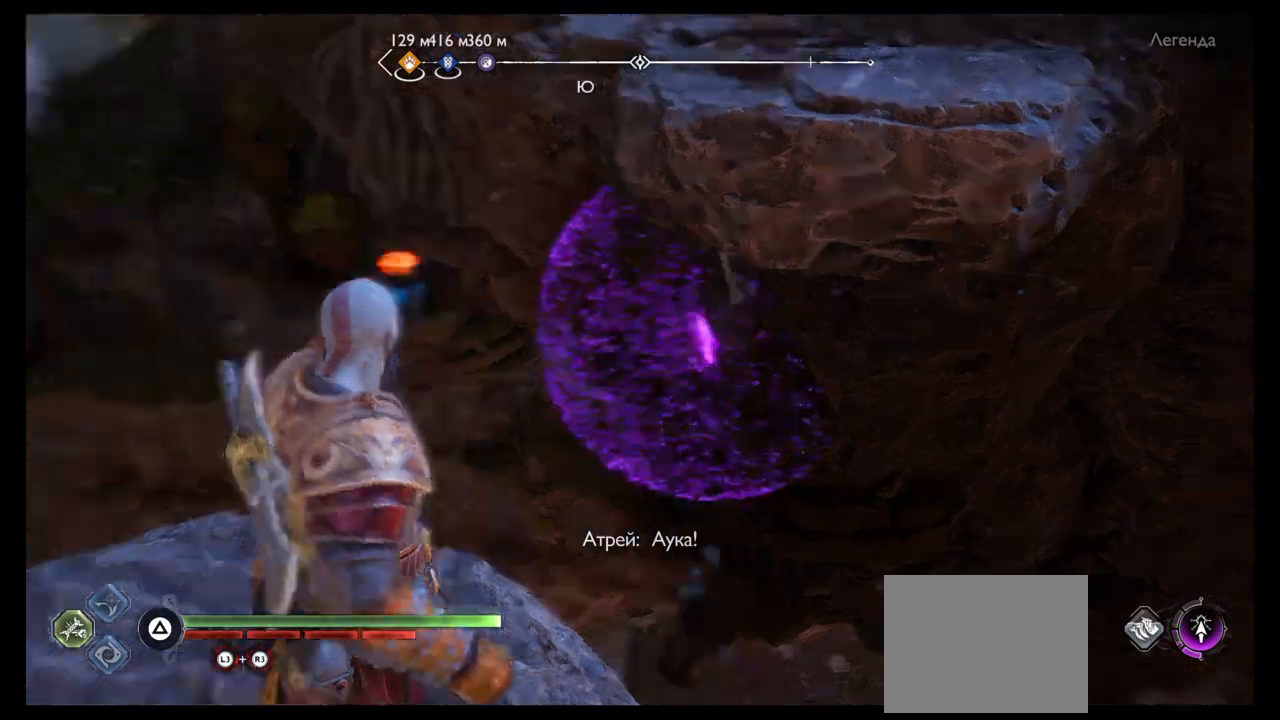
{"buttons": [], "left_stick": "center", "right_stick": "center", "events": [[300, "right_stick", "center"]]}
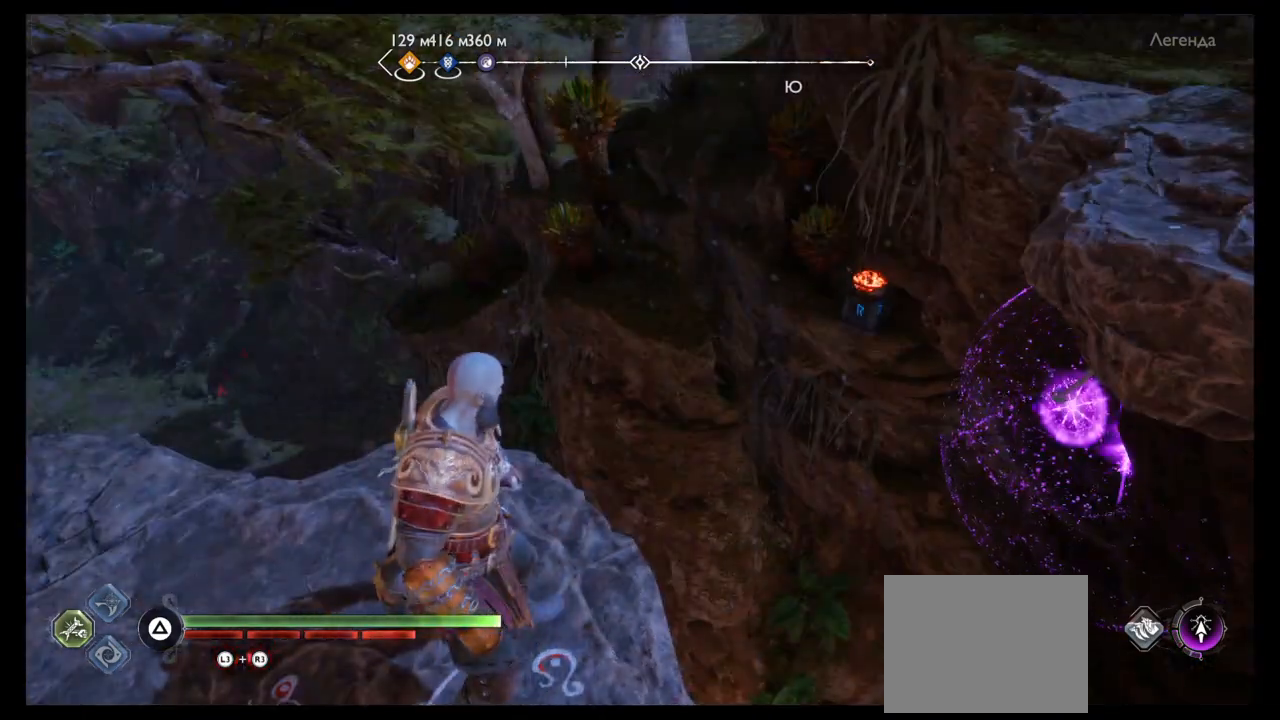
{"buttons": ["L2"], "left_stick": "center", "right_stick": "center", "events": [[167, "left_stick", "up"], [301, "L2", "down"], [434, "right_stick", "right"], [468, "left_stick", "center"], [501, "right_stick", "center"]]}
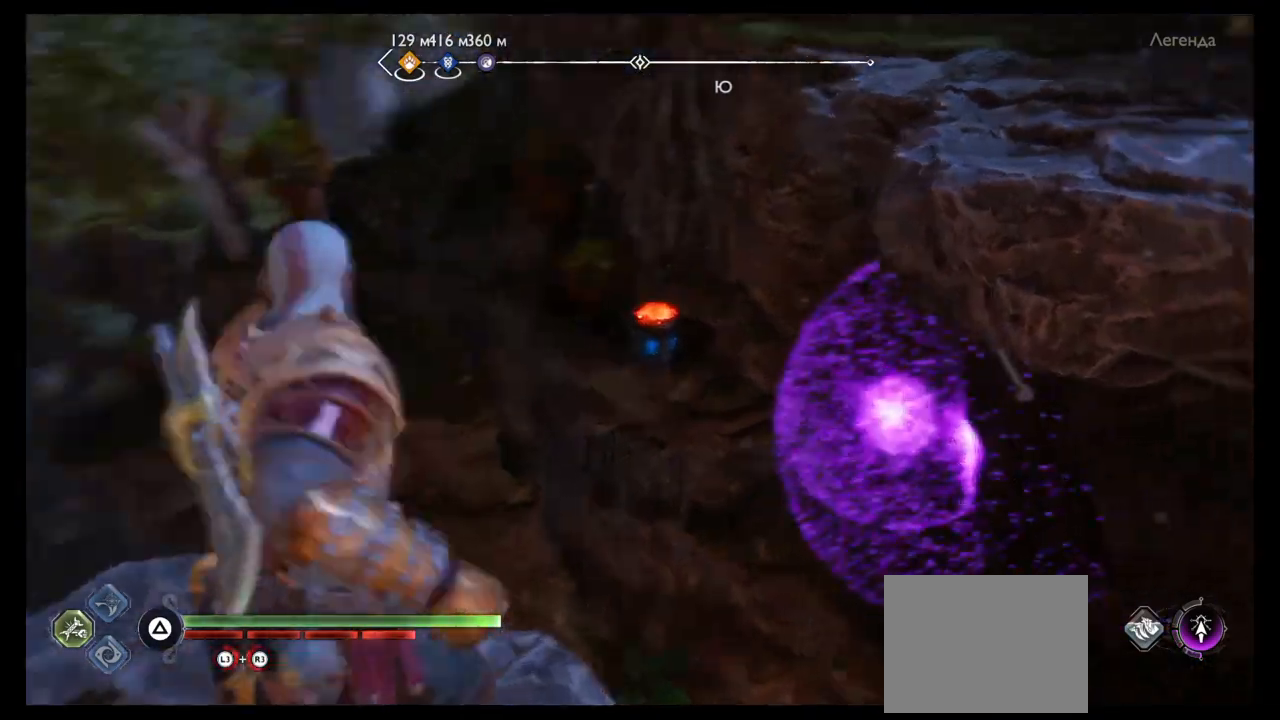
{"buttons": ["TRIANGLE", "L2"], "left_stick": "center", "right_stick": "center", "events": [[334, "TRIANGLE", "down"]]}
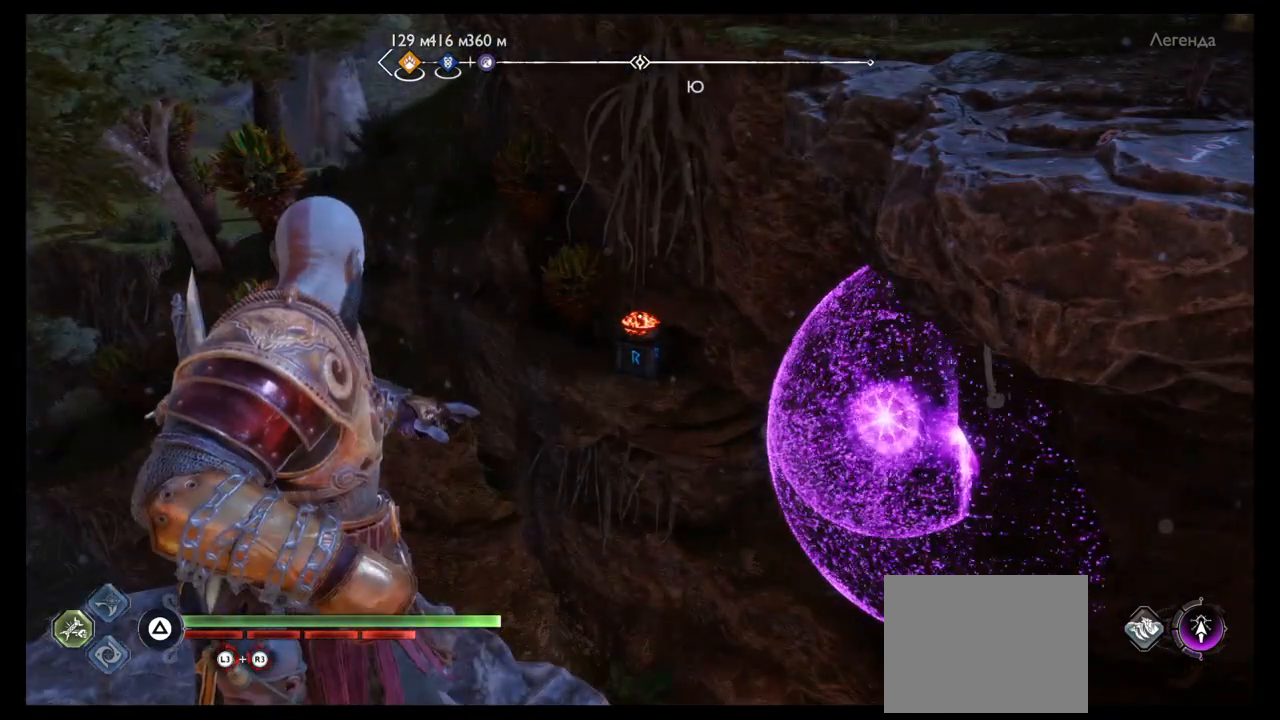
{"buttons": ["L2", "R1"], "left_stick": "center", "right_stick": "center", "events": [[101, "TRIANGLE", "up"], [134, "right_stick", "left"], [201, "right_stick", "center"], [301, "R1", "down"]]}
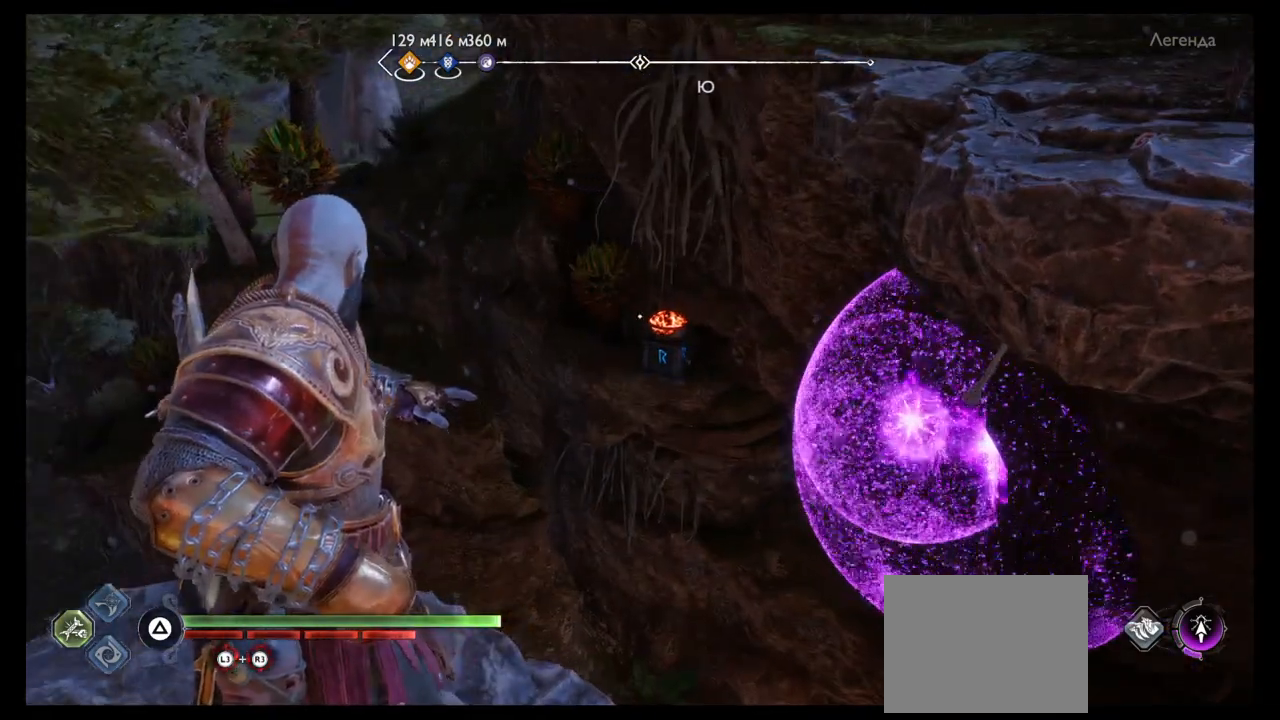
{"buttons": ["L2"], "left_stick": "center", "right_stick": "center", "events": [[33, "TRIANGLE", "down"], [167, "R1", "up"], [167, "TRIANGLE", "up"]]}